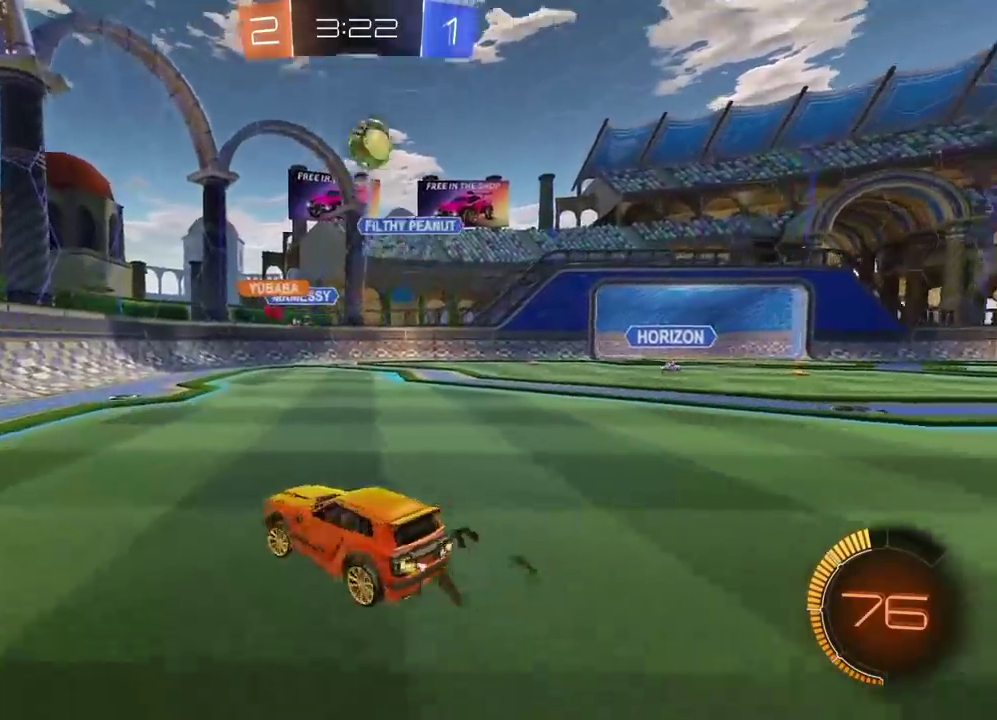
Gameplay with a controller (PlayStation layout); each line is a JSON object with the inputs held at the frame after it. "events" lists button and stick changes between this image and that frame as [ms after this image, input, new state], when the widget could be followed in between.
{"buttons": ["CIRCLE", "R2"], "left_stick": "left", "right_stick": "center", "events": [[233, "TRIANGLE", "down"], [400, "TRIANGLE", "up"]]}
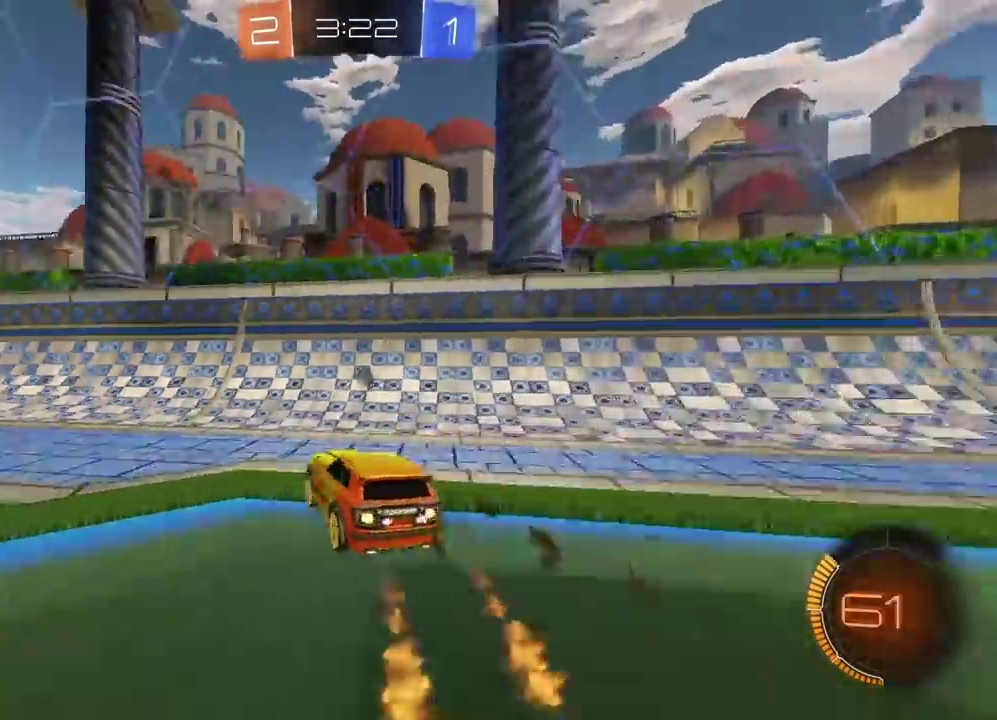
{"buttons": ["CIRCLE", "R2"], "left_stick": "left", "right_stick": "center", "events": []}
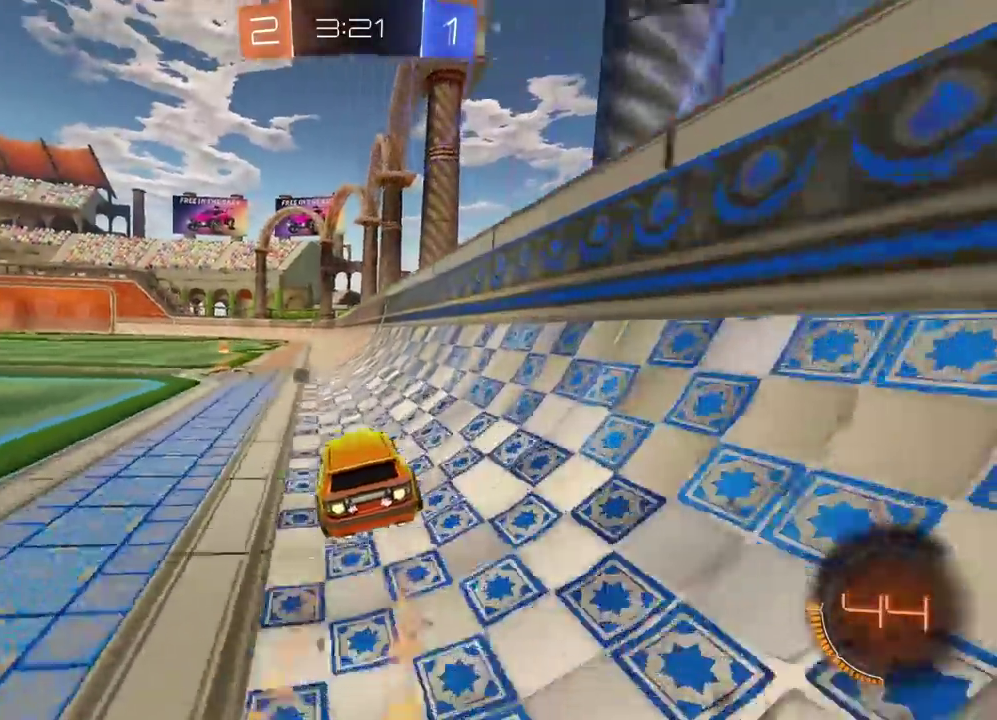
{"buttons": ["CIRCLE", "R2"], "left_stick": "center", "right_stick": "center", "events": [[267, "left_stick", "center"]]}
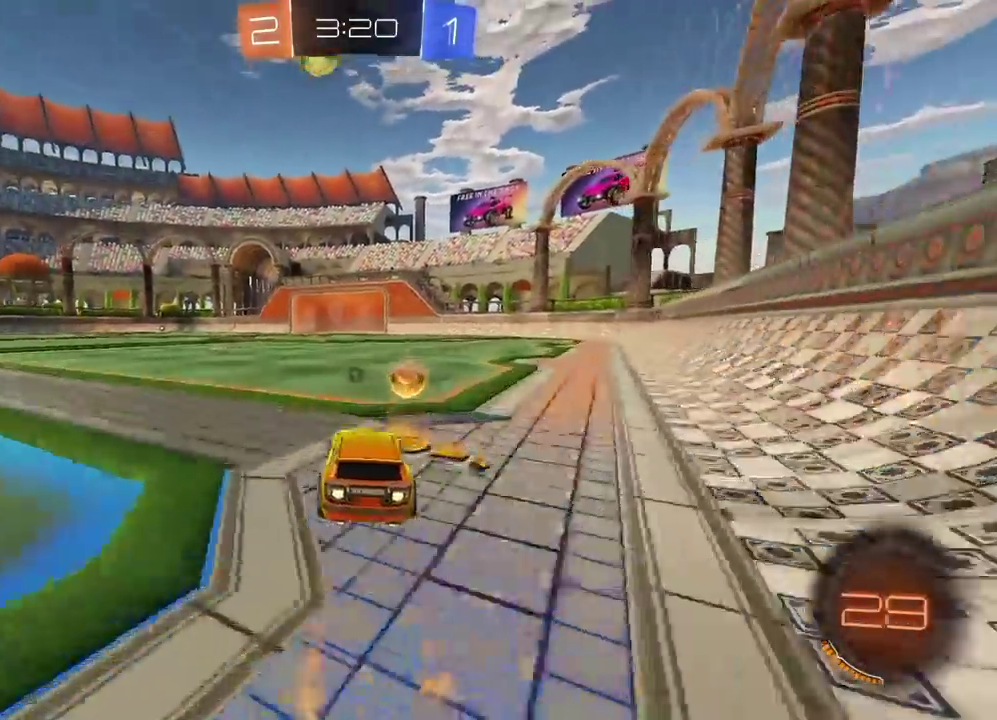
{"buttons": ["R2"], "left_stick": "left", "right_stick": "center", "events": [[133, "CIRCLE", "up"], [483, "left_stick", "left"]]}
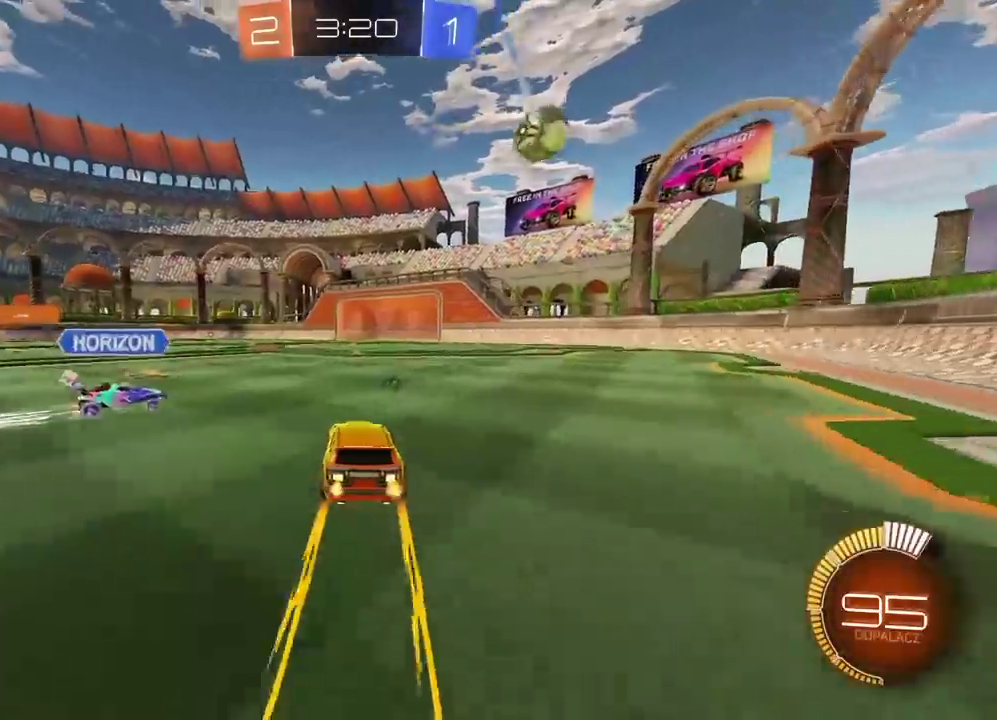
{"buttons": ["R2"], "left_stick": "right", "right_stick": "center", "events": [[33, "CIRCLE", "down"], [50, "left_stick", "center"], [133, "left_stick", "down-left"], [233, "CIRCLE", "up"], [233, "left_stick", "right"], [367, "TRIANGLE", "down"], [467, "TRIANGLE", "up"]]}
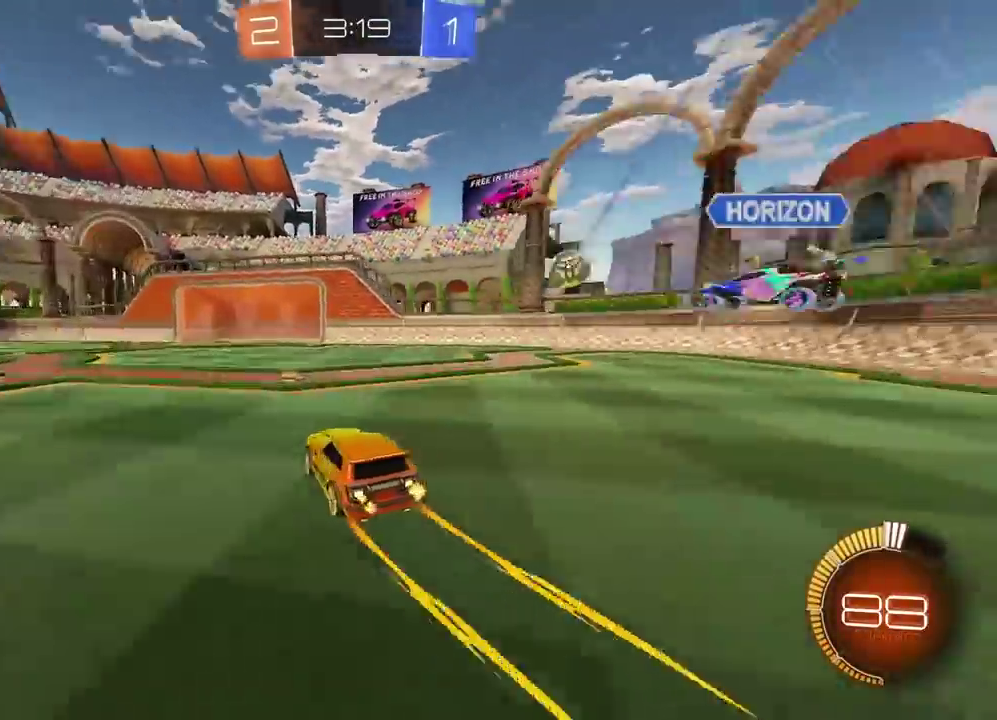
{"buttons": ["R2"], "left_stick": "center", "right_stick": "center", "events": [[367, "left_stick", "center"]]}
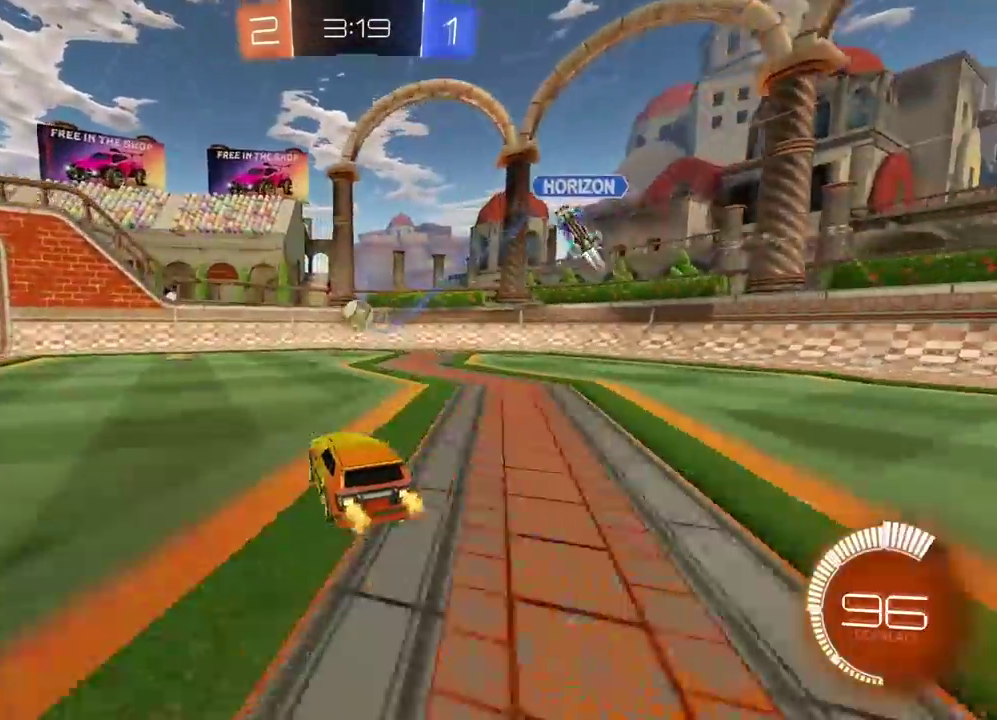
{"buttons": ["R2"], "left_stick": "center", "right_stick": "center", "events": []}
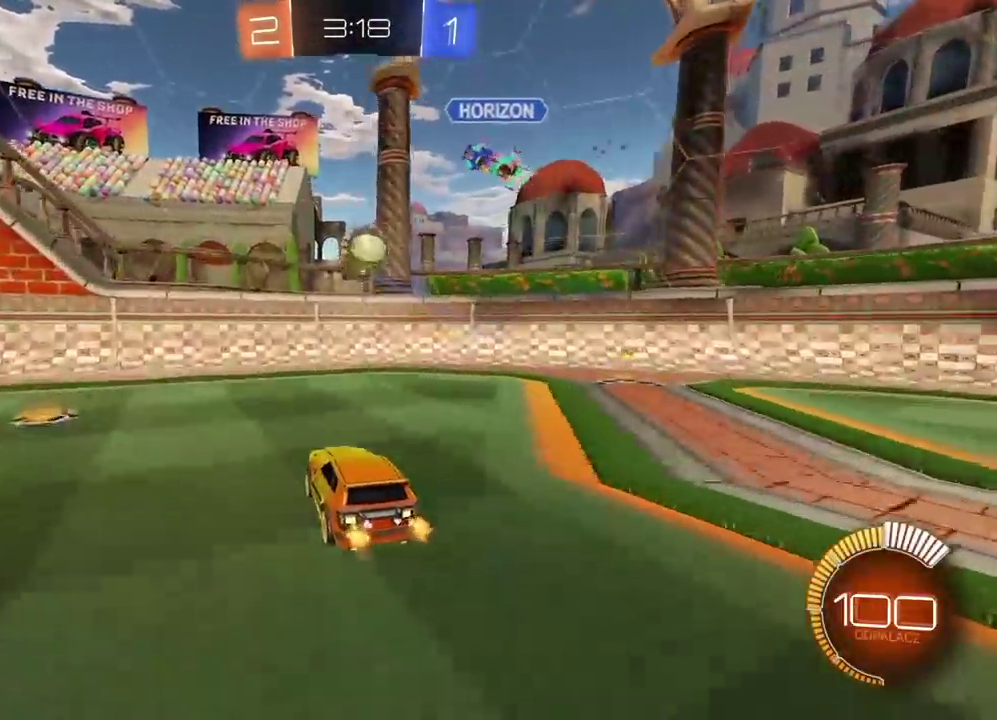
{"buttons": [], "left_stick": "left", "right_stick": "center", "events": [[333, "left_stick", "left"], [483, "R2", "up"]]}
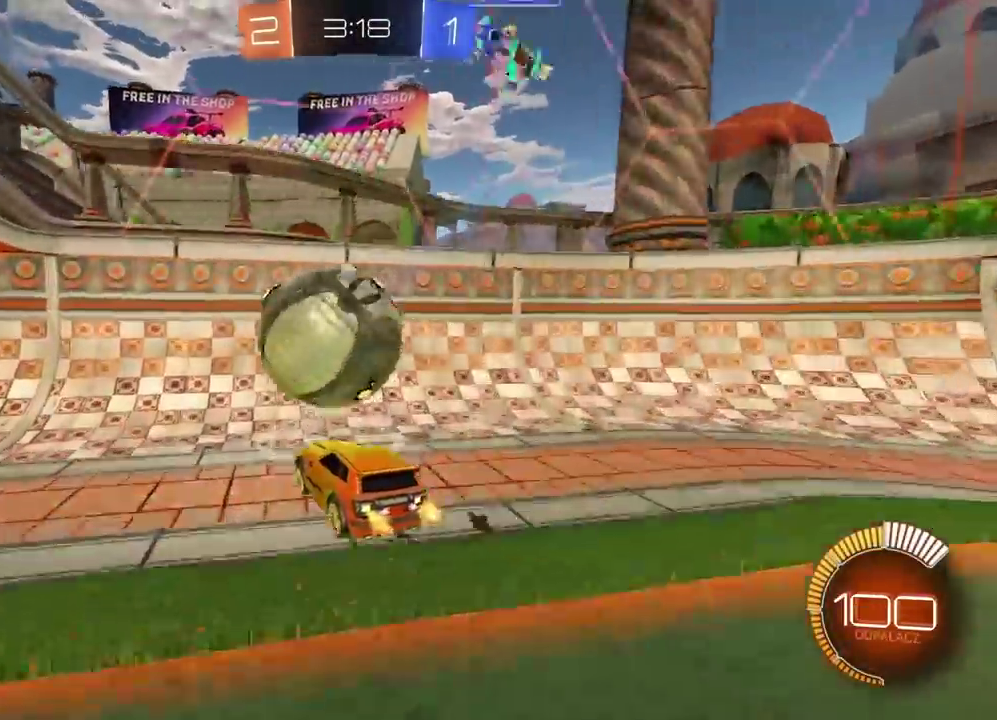
{"buttons": [], "left_stick": "left", "right_stick": "center", "events": [[150, "left_stick", "down-left"], [267, "left_stick", "center"], [317, "R2", "down"], [433, "left_stick", "left"], [450, "R2", "up"]]}
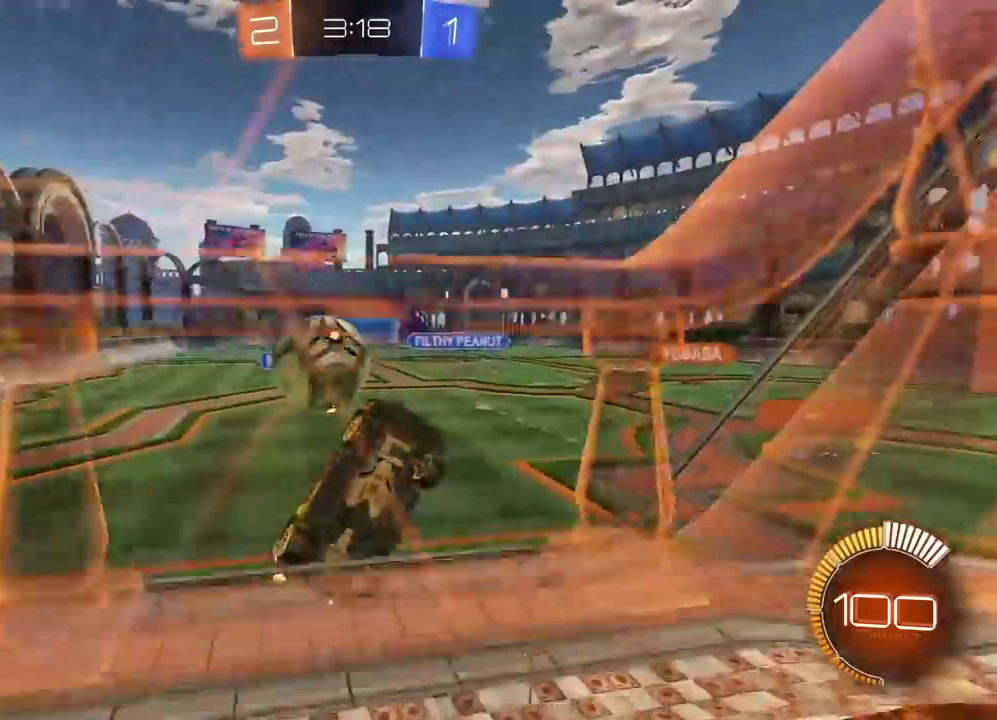
{"buttons": ["CIRCLE", "R2"], "left_stick": "center", "right_stick": "center", "events": [[83, "L2", "down"], [200, "left_stick", "down-left"], [217, "CIRCLE", "down"], [233, "L2", "up"], [250, "CROSS", "down"], [283, "CIRCLE", "up"], [317, "L2", "down"], [350, "CROSS", "up"], [433, "CIRCLE", "down"], [450, "R2", "down"], [467, "left_stick", "center"], [483, "L2", "up"]]}
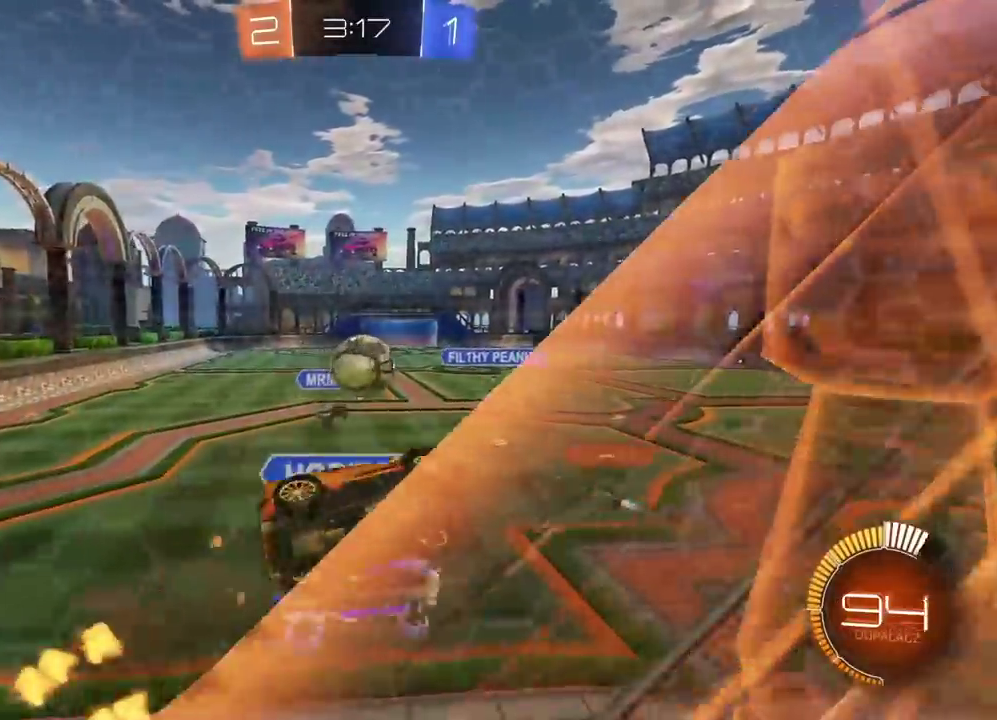
{"buttons": ["L2", "R2"], "left_stick": "right", "right_stick": "center", "events": [[50, "left_stick", "right"], [200, "left_stick", "down"], [350, "left_stick", "center"], [400, "left_stick", "right"], [450, "L2", "down"], [467, "CIRCLE", "up"]]}
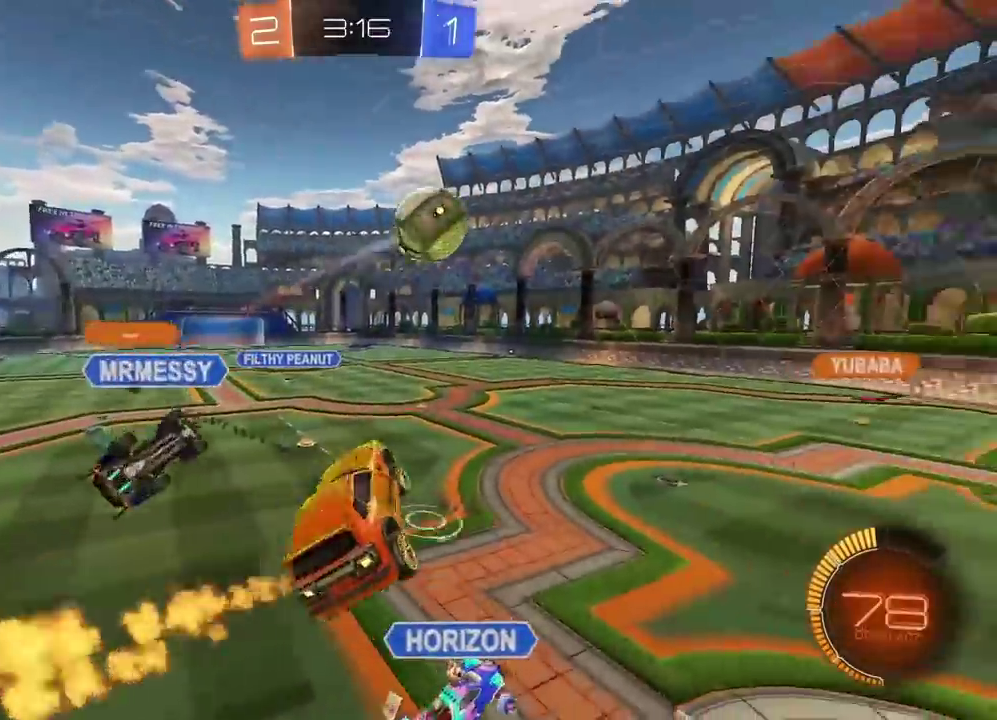
{"buttons": ["CIRCLE", "L2", "R2"], "left_stick": "up-right", "right_stick": "center", "events": [[183, "left_stick", "down"], [233, "left_stick", "down-left"], [300, "CIRCLE", "down"], [333, "left_stick", "left"], [417, "left_stick", "up-right"]]}
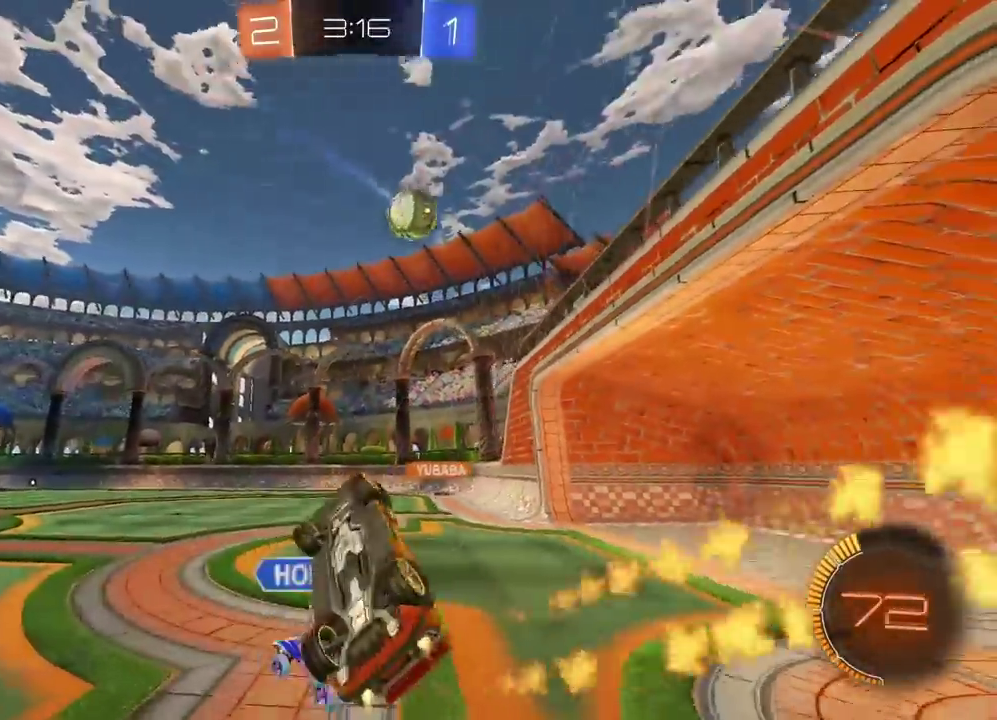
{"buttons": ["L2", "R2"], "left_stick": "center", "right_stick": "center", "events": [[50, "left_stick", "center"], [183, "CIRCLE", "up"]]}
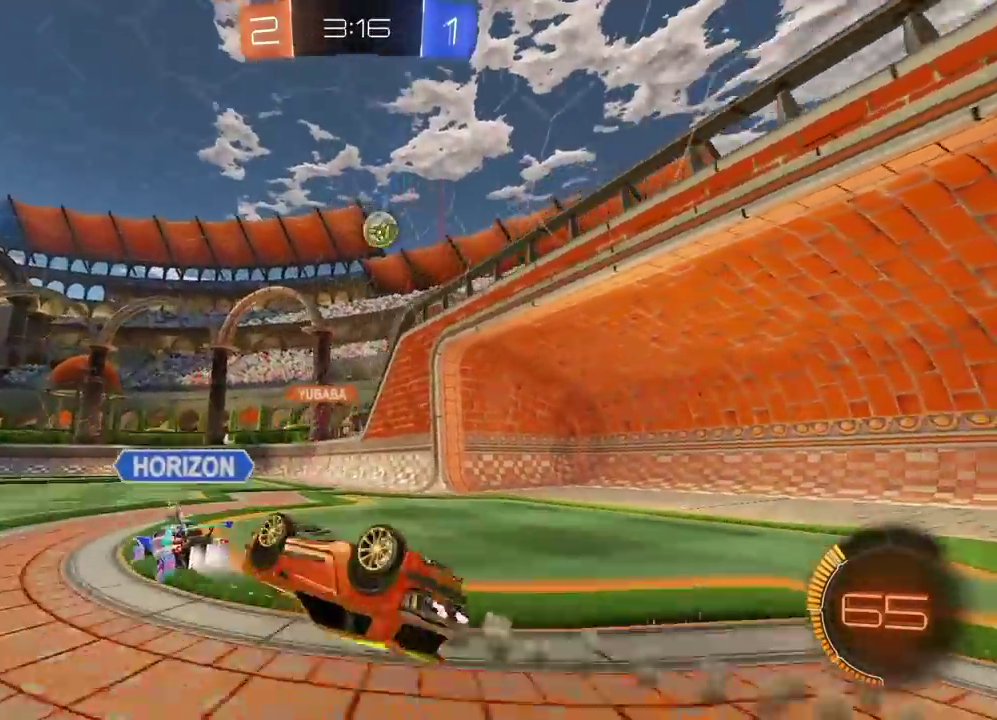
{"buttons": ["R2"], "left_stick": "center", "right_stick": "center", "events": [[250, "left_stick", "down"], [267, "L2", "up"], [417, "left_stick", "down-left"], [467, "left_stick", "center"]]}
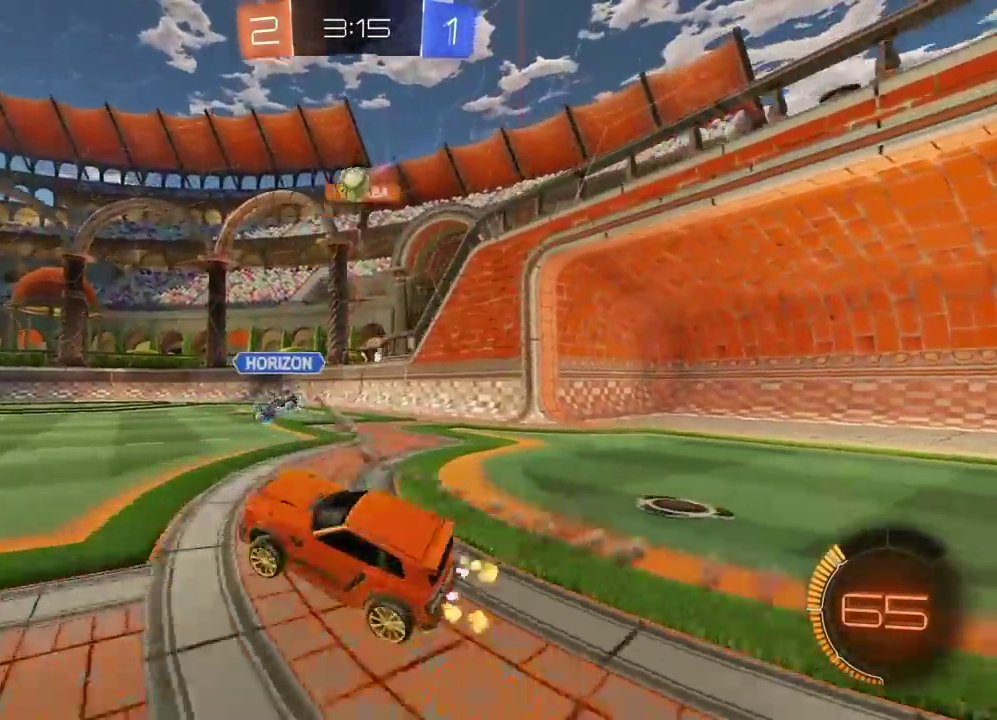
{"buttons": ["CIRCLE", "TRIANGLE", "R2"], "left_stick": "center", "right_stick": "center", "events": [[317, "left_stick", "left"], [433, "CIRCLE", "down"], [467, "left_stick", "center"], [500, "TRIANGLE", "down"]]}
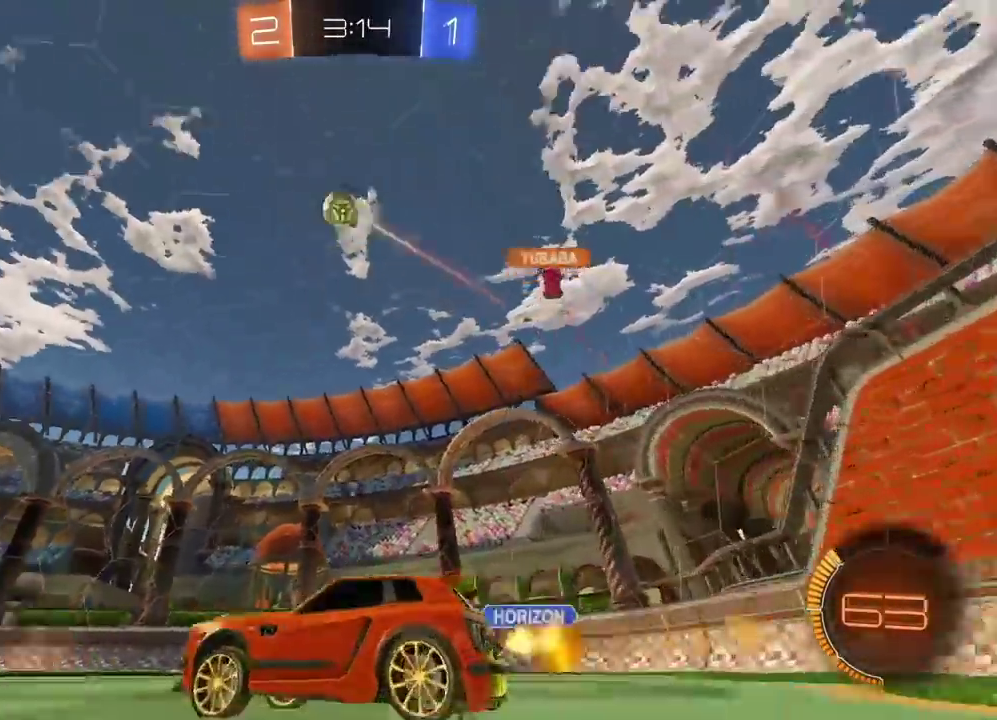
{"buttons": ["CIRCLE", "R2"], "left_stick": "center", "right_stick": "center", "events": [[133, "R1", "down"], [200, "TRIANGLE", "up"], [300, "R1", "up"], [367, "left_stick", "left"], [483, "left_stick", "center"]]}
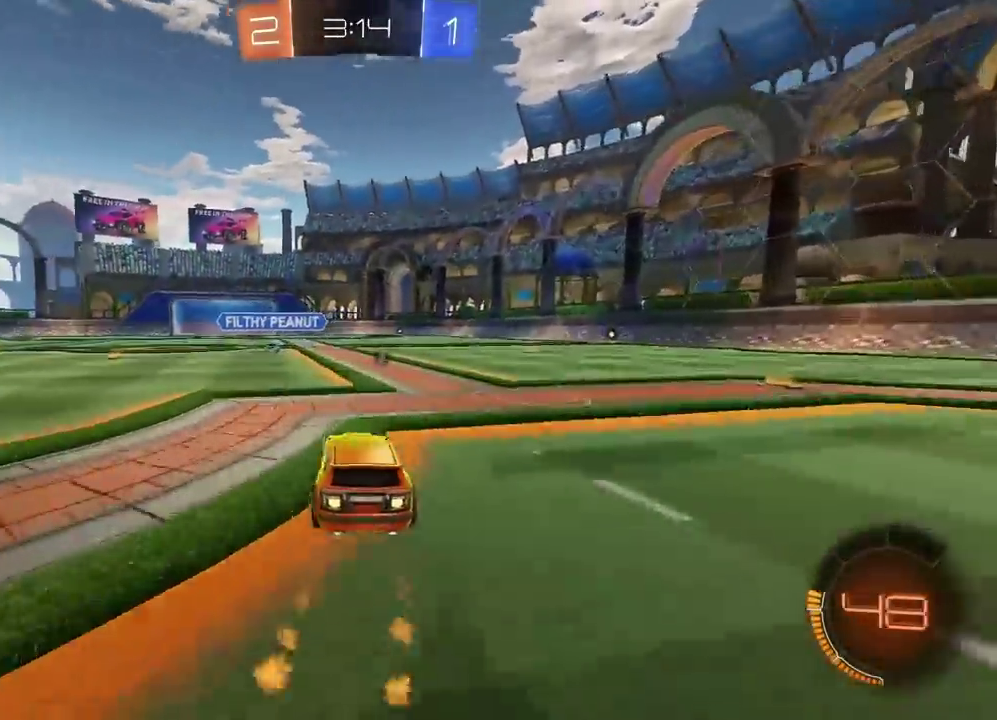
{"buttons": ["R2"], "left_stick": "center", "right_stick": "center", "events": [[133, "left_stick", "left"], [200, "left_stick", "center"], [433, "CIRCLE", "up"]]}